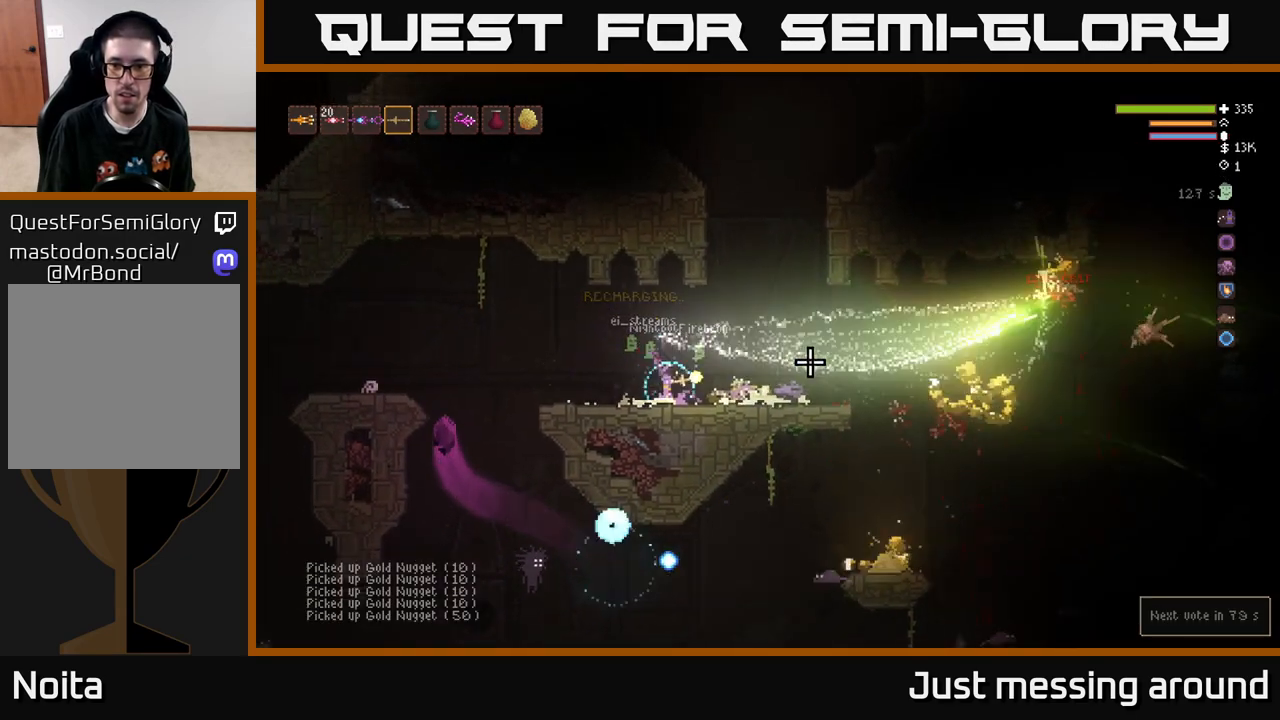
Gameplay with a controller (Xbox layout); each line is a JSON object with the inputs held at the frame after it. "events" lists button and stick changes between this image and that frame as [ms after this image, input, new state], when the widget could be followed in between.
{"buttons": [], "left_stick": "right", "right_stick": "right", "events": [[83, "right_stick", "right"], [217, "L2", "down"], [433, "L2", "up"]]}
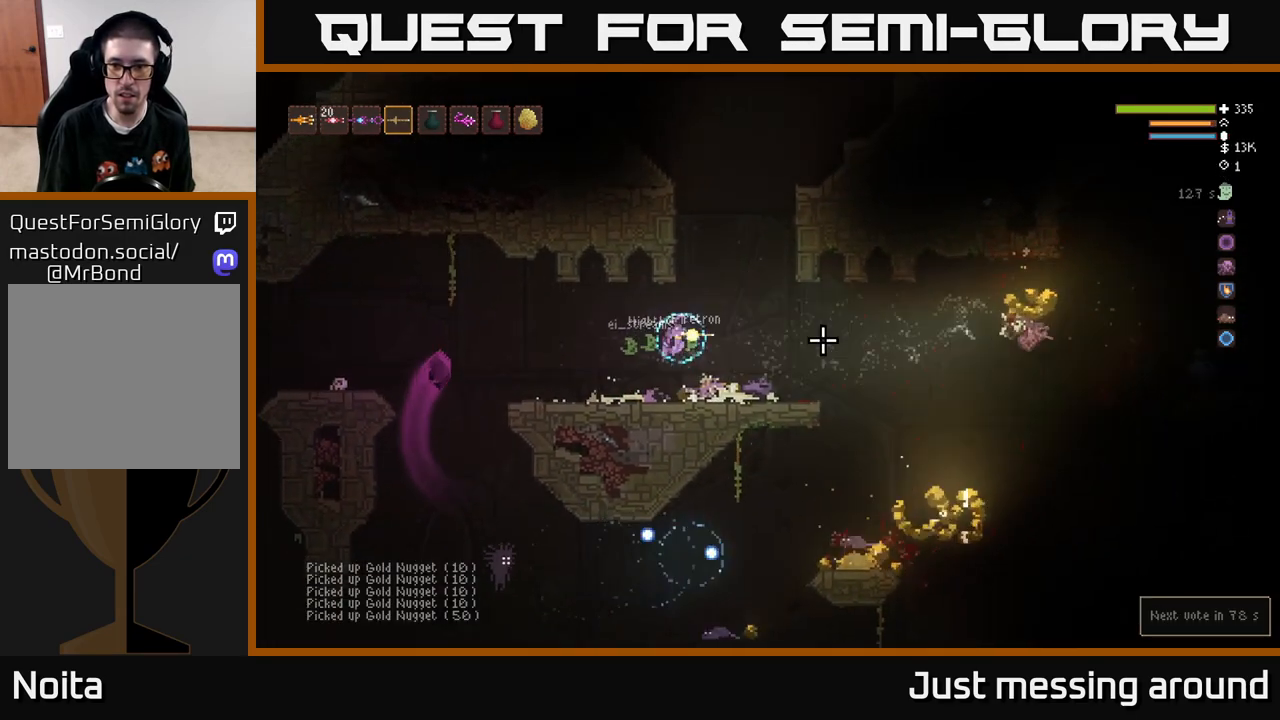
{"buttons": ["R2"], "left_stick": "right", "right_stick": "left", "events": [[267, "right_stick", "left"], [367, "R2", "down"]]}
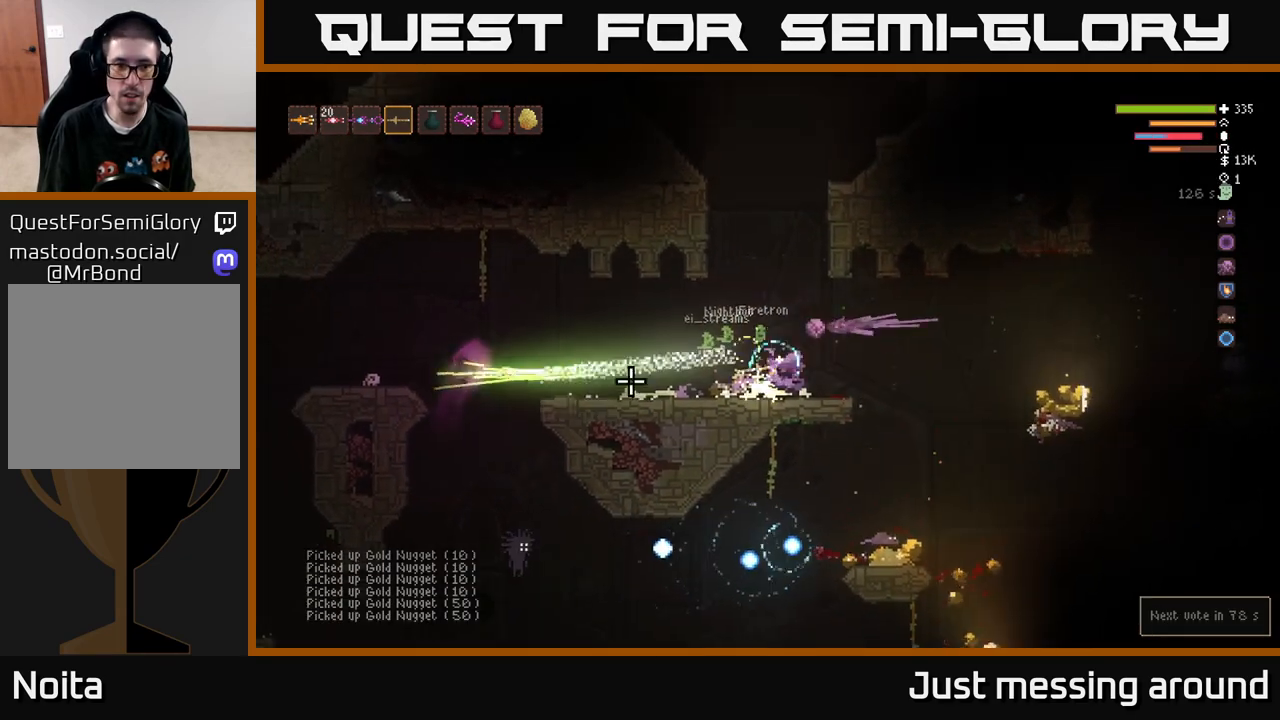
{"buttons": [], "left_stick": "right", "right_stick": "down-left", "events": [[167, "R2", "up"], [417, "right_stick", "down-left"]]}
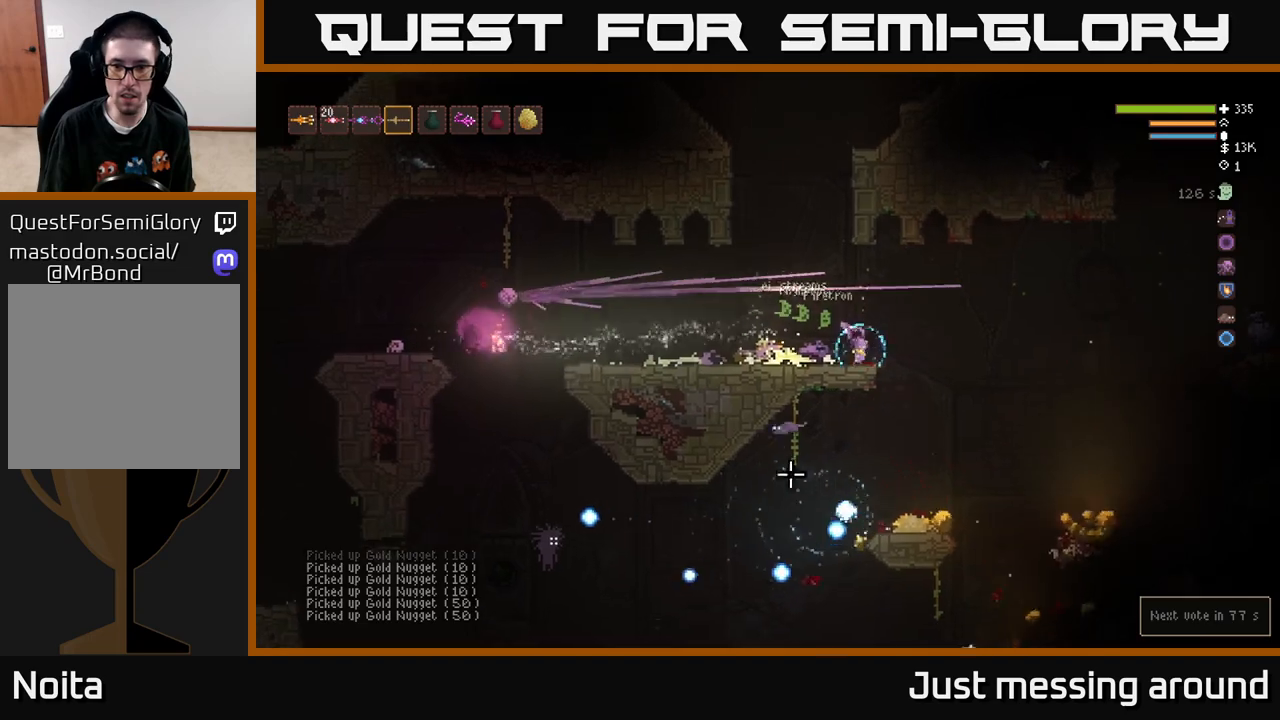
{"buttons": [], "left_stick": "right", "right_stick": "center", "events": [[50, "right_stick", "down"], [350, "right_stick", "center"]]}
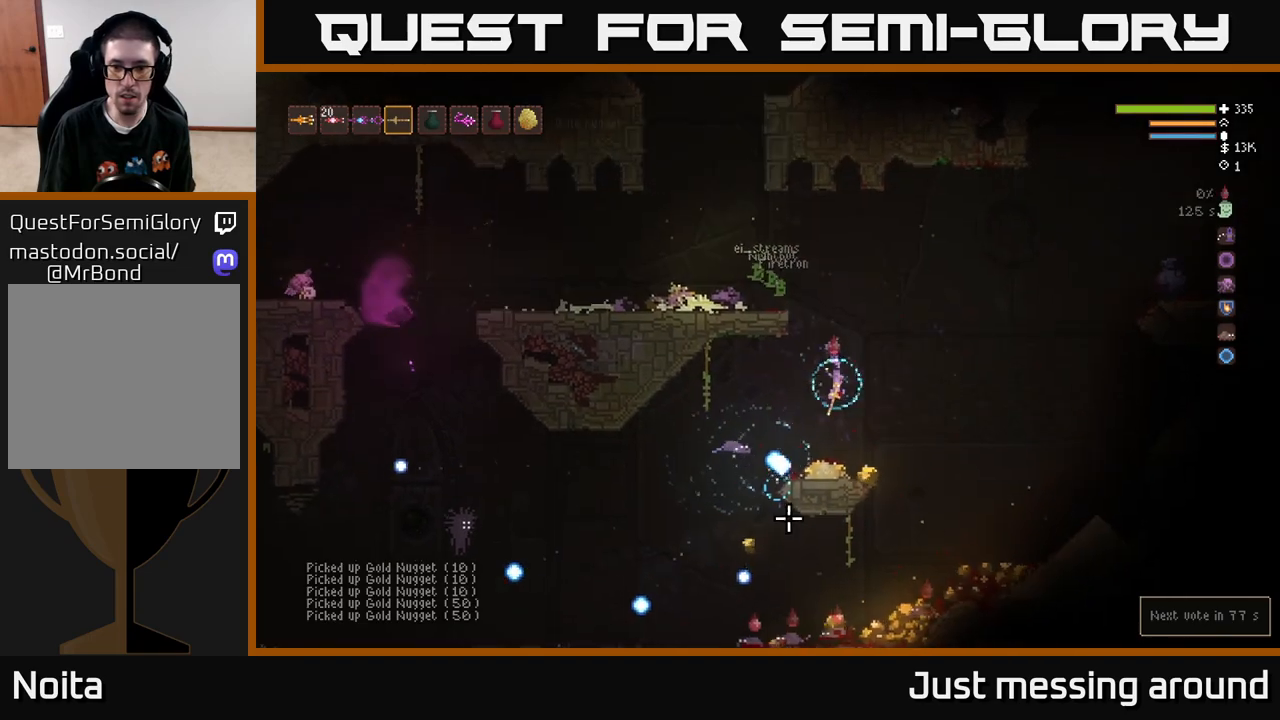
{"buttons": [], "left_stick": "right", "right_stick": "down-left", "events": [[300, "right_stick", "down"], [383, "right_stick", "down-left"]]}
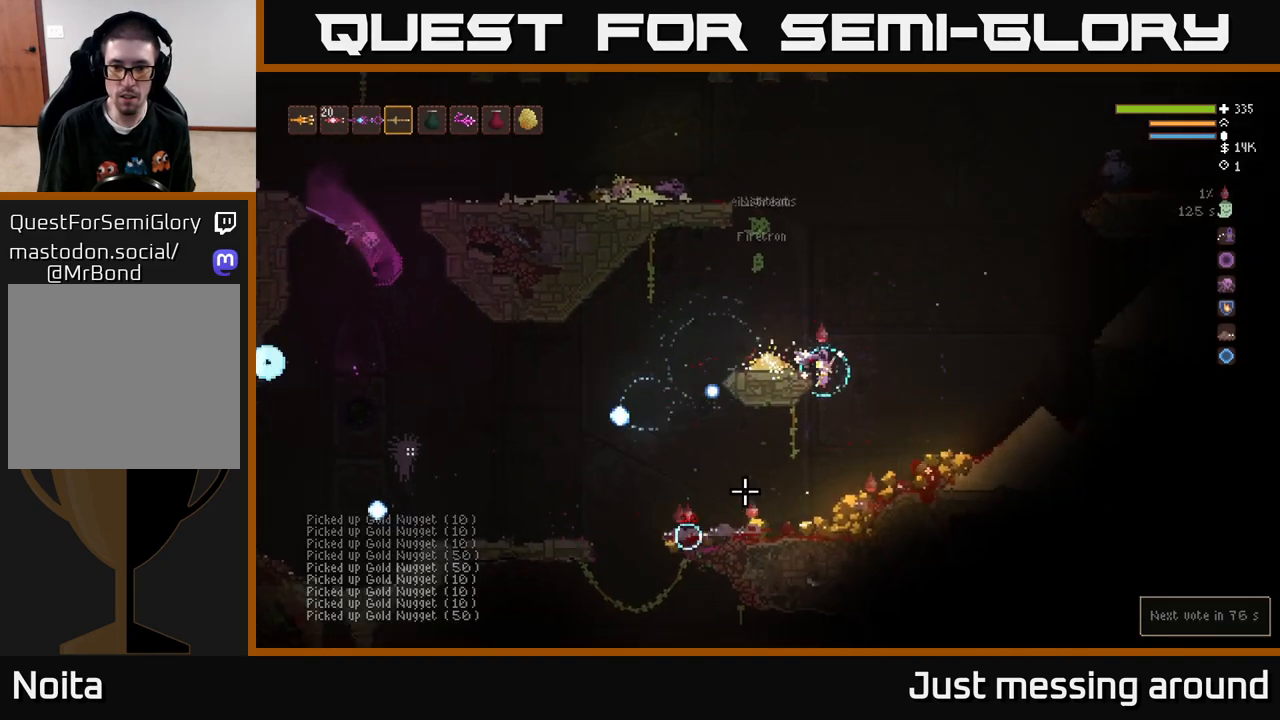
{"buttons": [], "left_stick": "right", "right_stick": "left", "events": [[250, "R2", "down"], [367, "right_stick", "left"], [467, "R2", "up"]]}
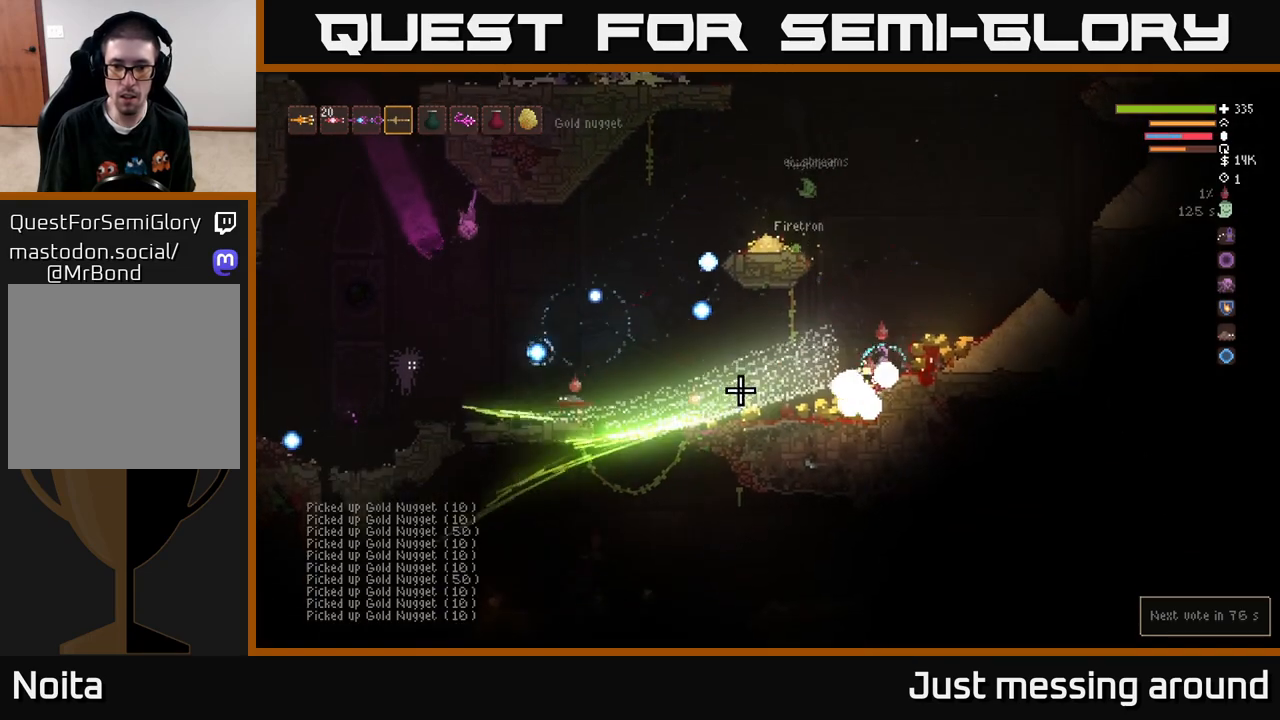
{"buttons": [], "left_stick": "right", "right_stick": "left", "events": [[217, "L2", "down"], [300, "L2", "up"]]}
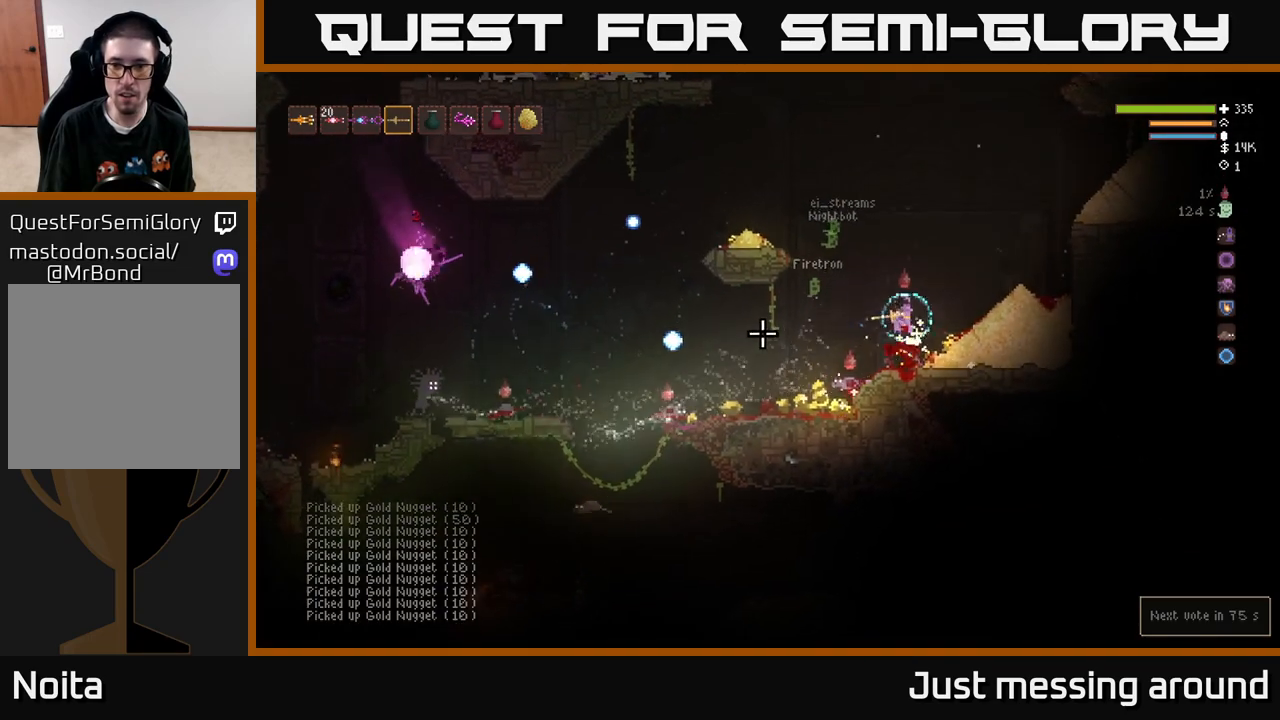
{"buttons": [], "left_stick": "left", "right_stick": "left", "events": [[350, "left_stick", "left"]]}
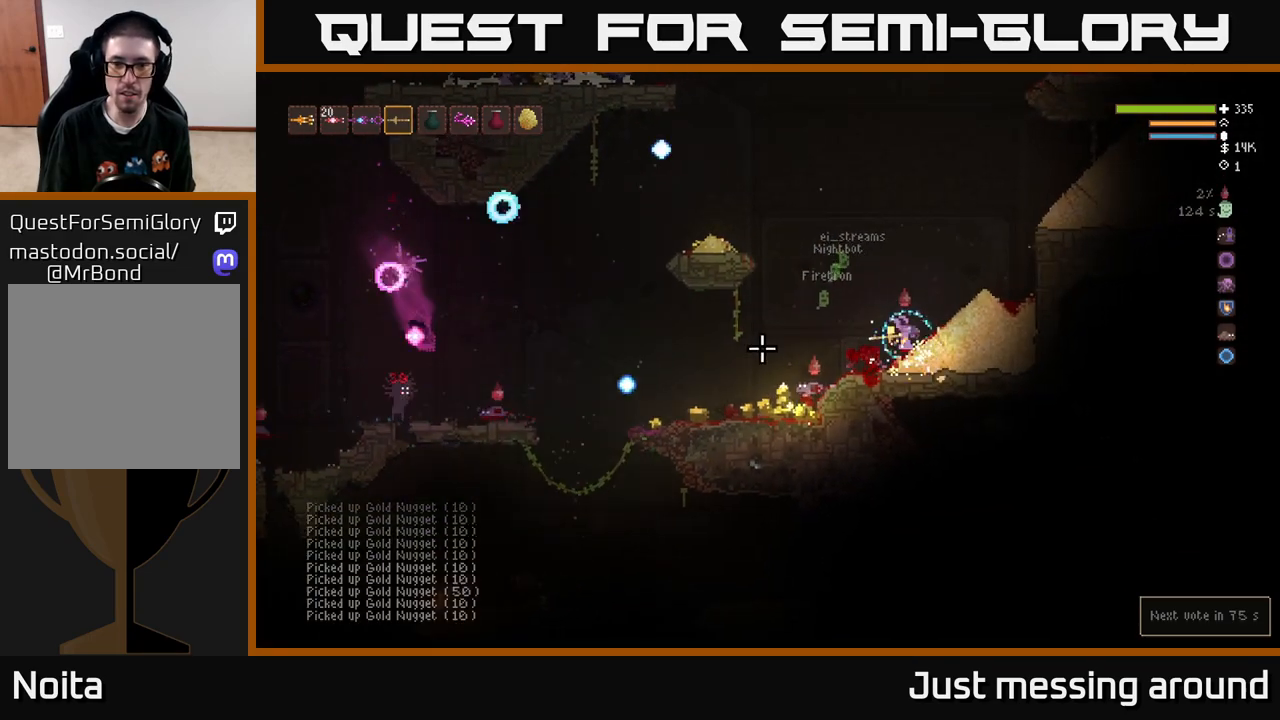
{"buttons": [], "left_stick": "left", "right_stick": "left", "events": [[117, "L2", "down"], [200, "L2", "up"]]}
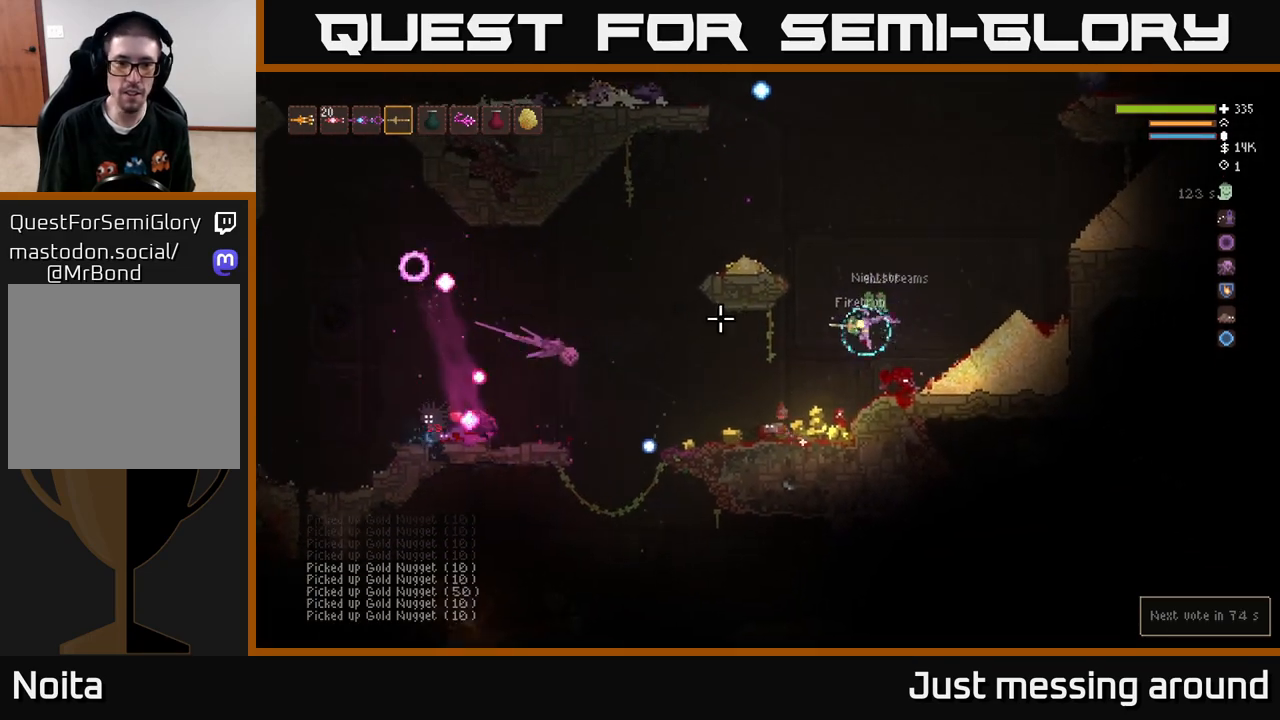
{"buttons": [], "left_stick": "left", "right_stick": "left", "events": [[167, "left_stick", "down-left"], [333, "left_stick", "left"]]}
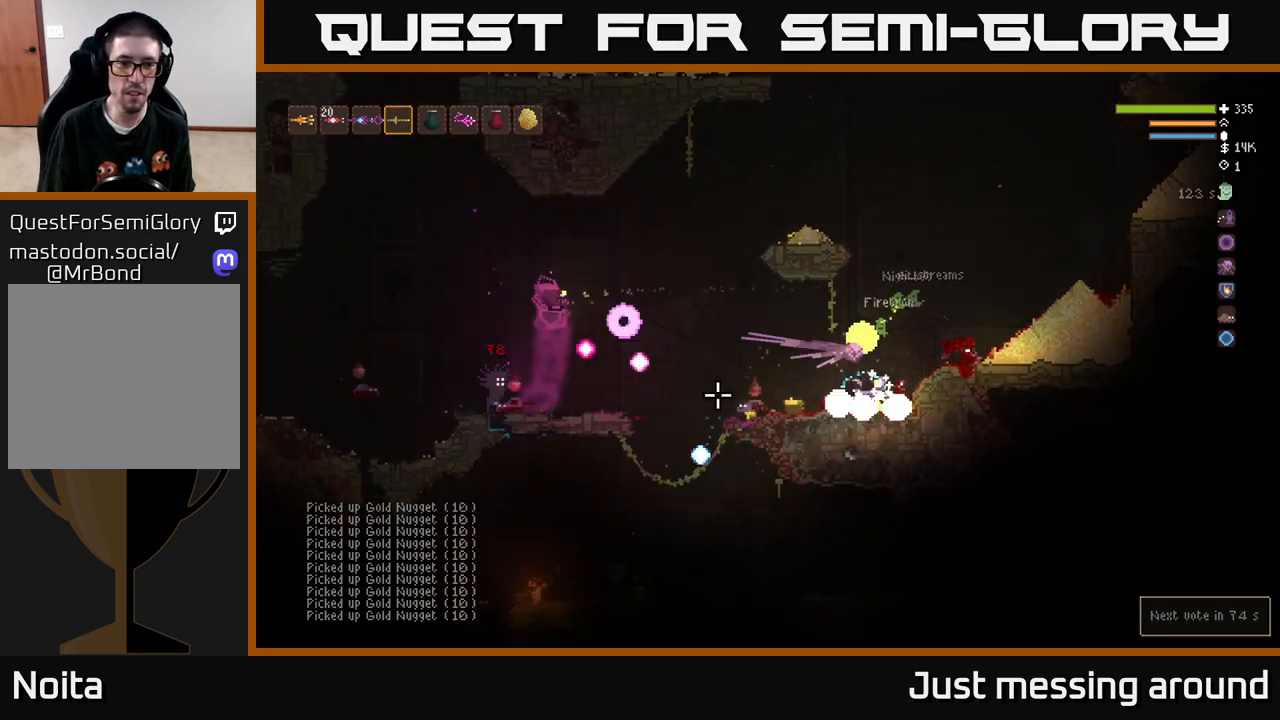
{"buttons": ["L2", "R2"], "left_stick": "right", "right_stick": "left", "events": [[33, "R2", "down"], [100, "left_stick", "right"], [133, "L2", "down"]]}
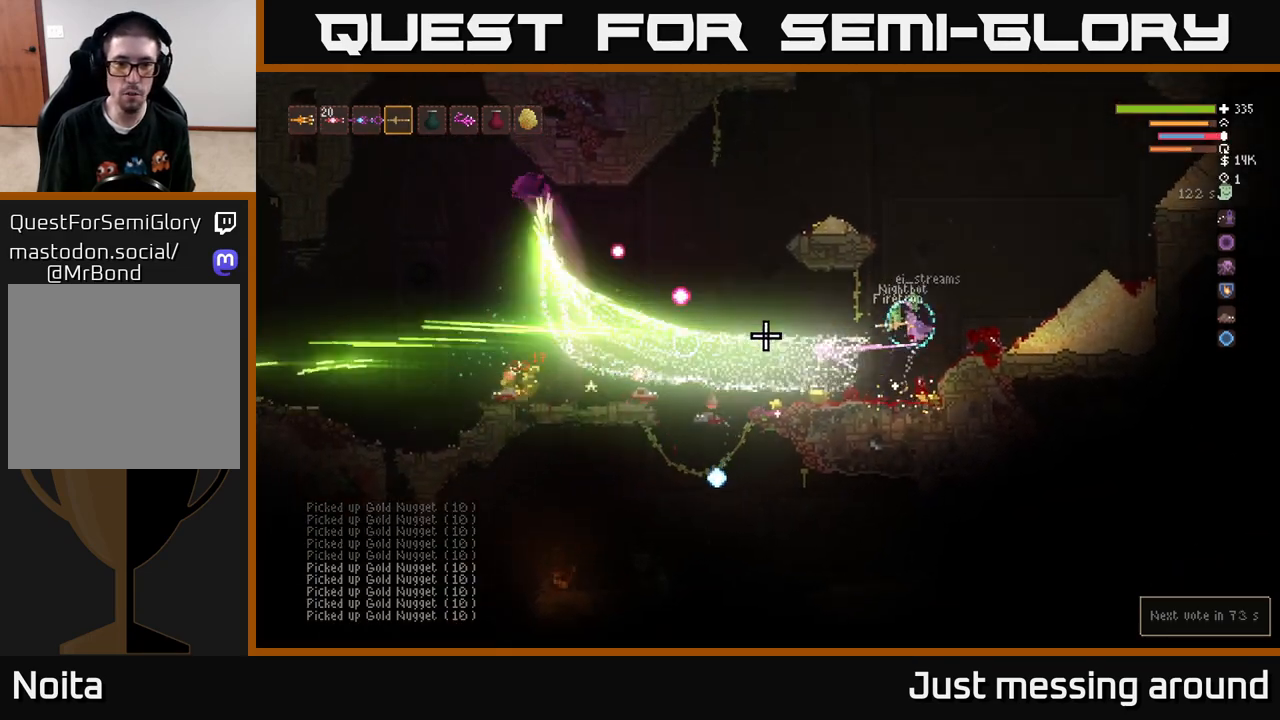
{"buttons": ["R2"], "left_stick": "right", "right_stick": "left", "events": [[67, "L2", "up"], [117, "left_stick", "center"], [217, "R2", "up"], [300, "left_stick", "right"], [350, "R2", "down"]]}
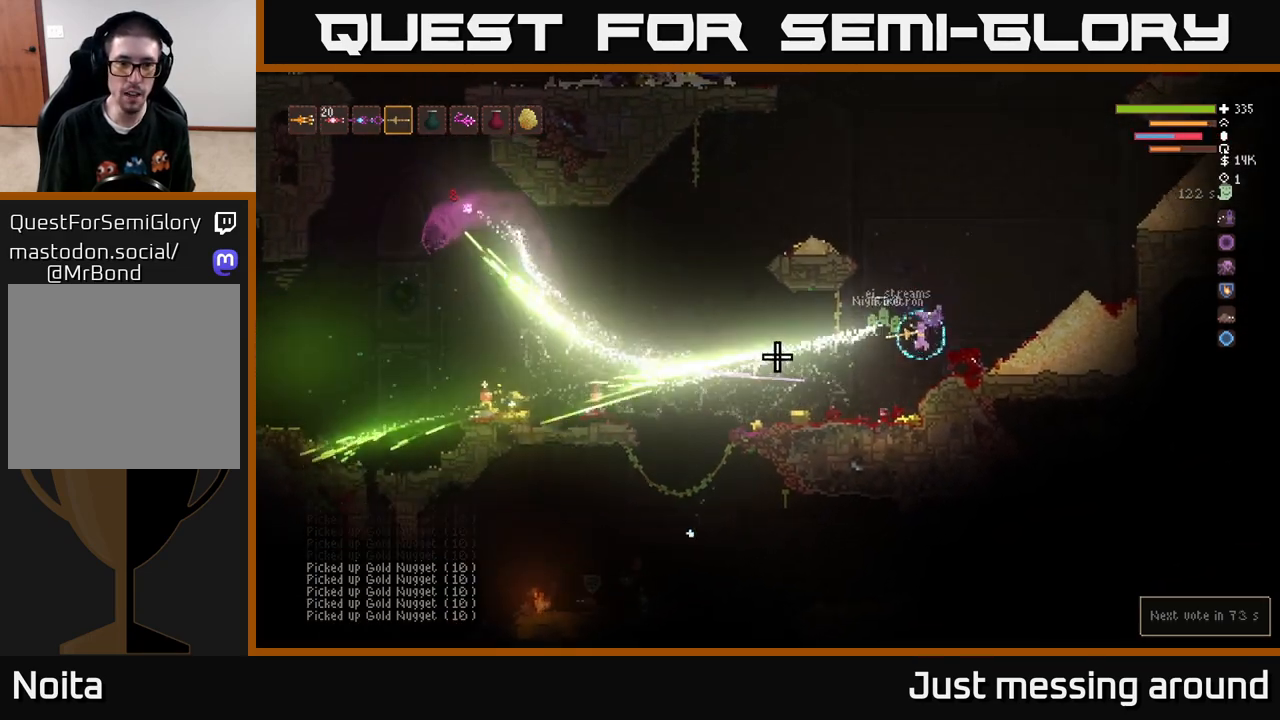
{"buttons": [], "left_stick": "left", "right_stick": "left", "events": [[150, "left_stick", "left"], [167, "L2", "down"], [200, "R2", "up"], [300, "L2", "up"]]}
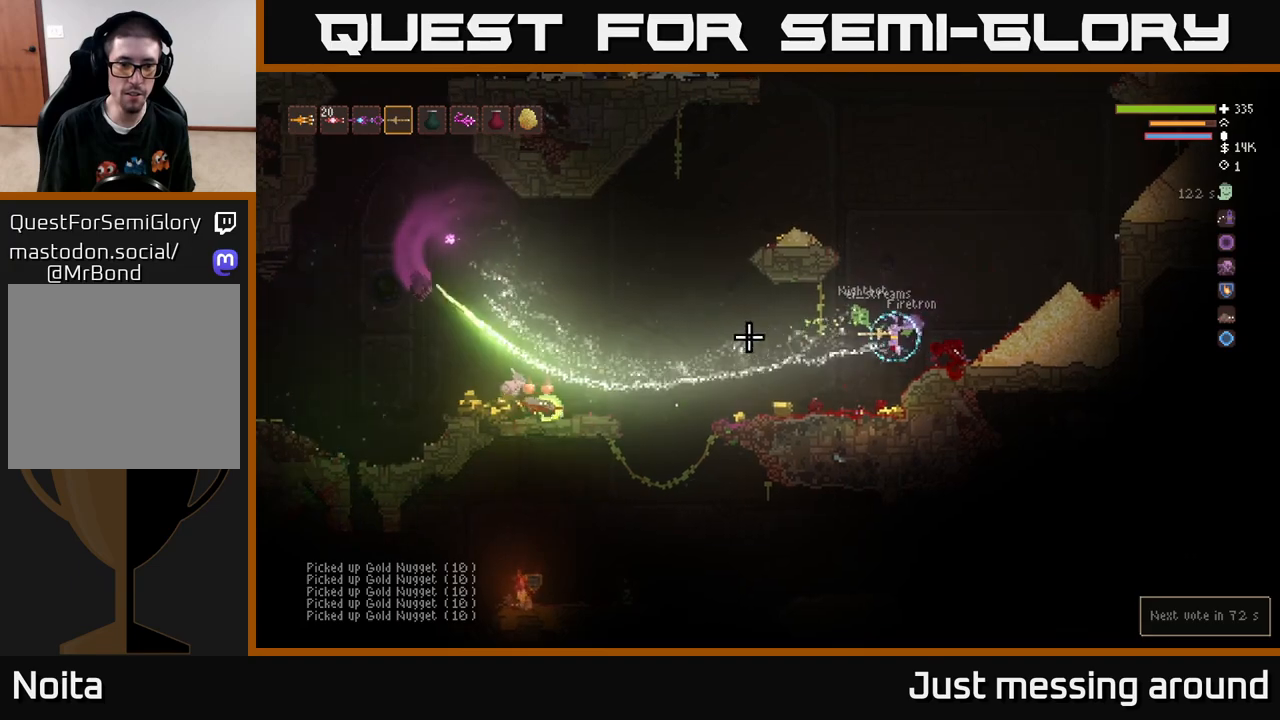
{"buttons": [], "left_stick": "left", "right_stick": "left", "events": []}
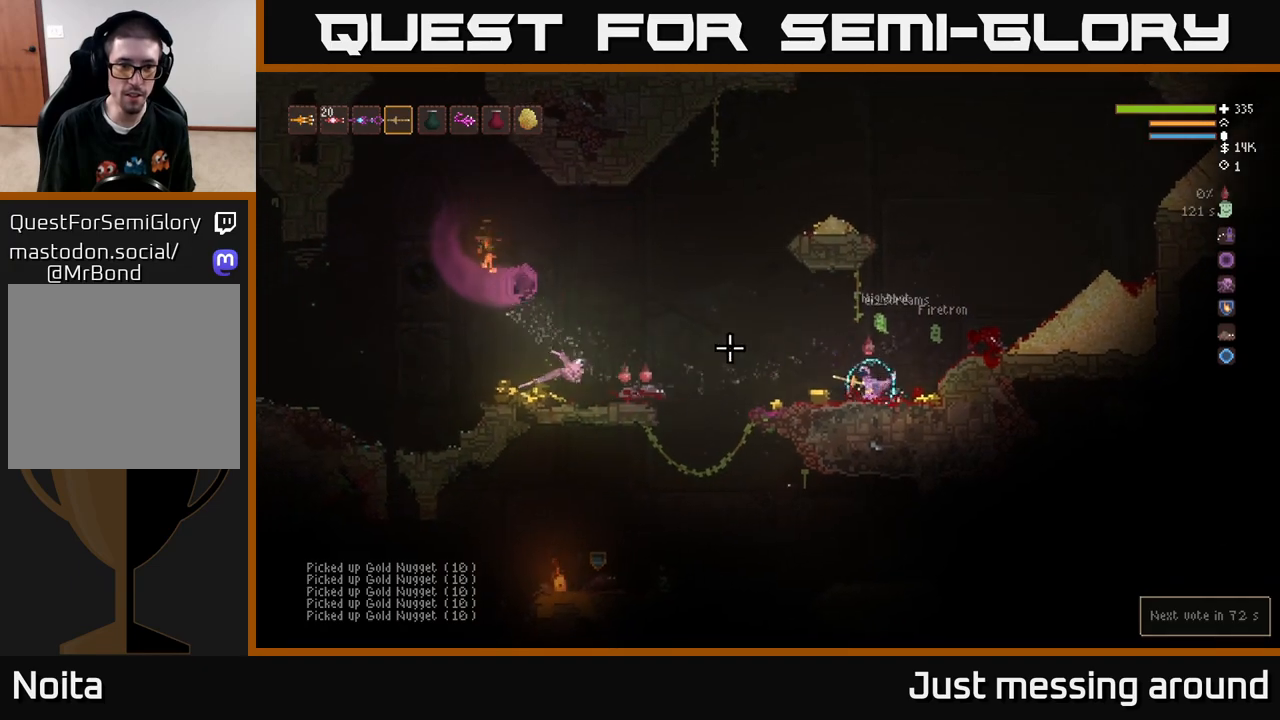
{"buttons": [], "left_stick": "left", "right_stick": "left", "events": [[50, "R2", "down"], [433, "R2", "up"]]}
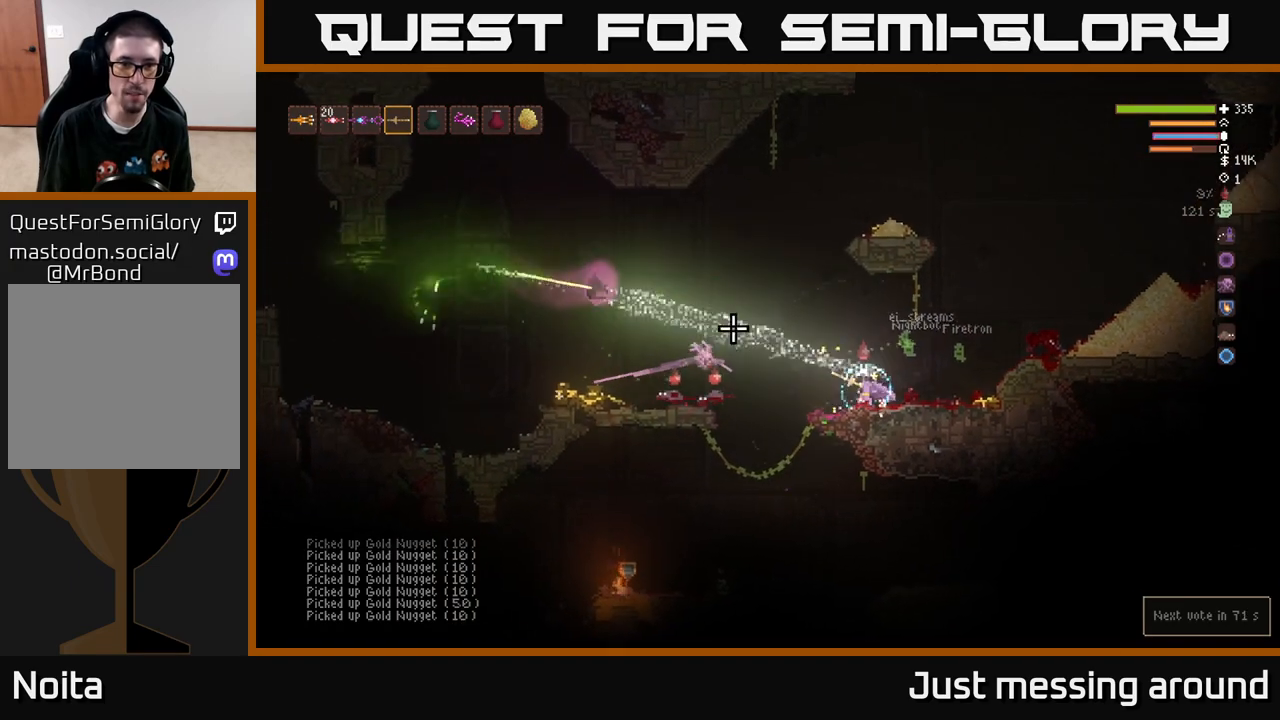
{"buttons": ["R2"], "left_stick": "left", "right_stick": "left", "events": [[217, "R2", "down"]]}
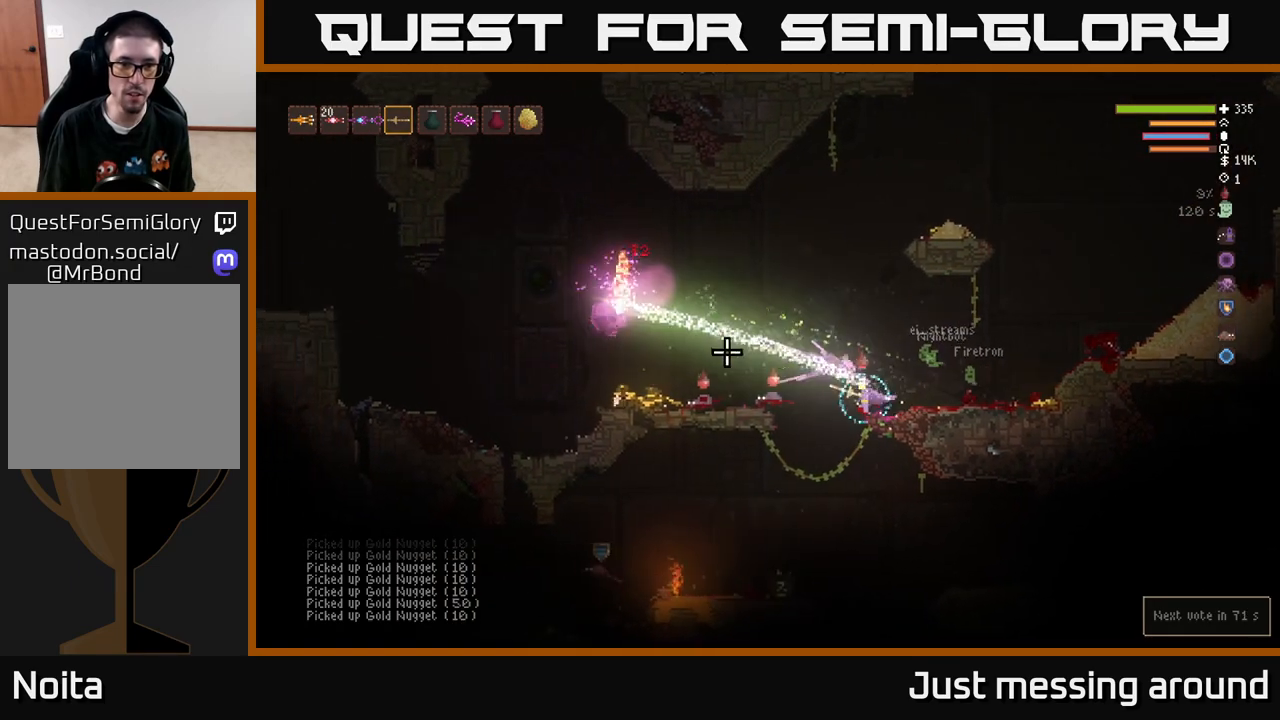
{"buttons": ["R2"], "left_stick": "left", "right_stick": "left", "events": [[17, "L2", "down"], [117, "R2", "up"], [283, "L2", "up"], [350, "R2", "down"]]}
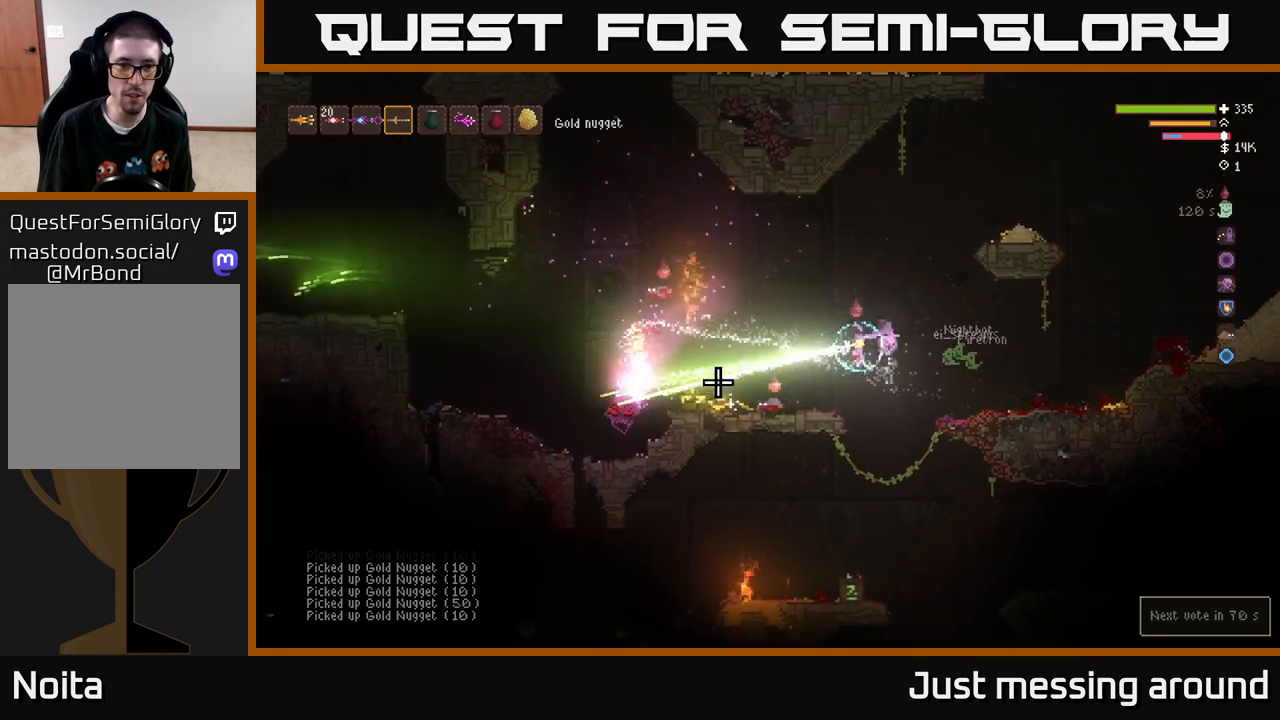
{"buttons": [], "left_stick": "left", "right_stick": "center", "events": [[217, "L2", "down"], [217, "R2", "up"], [367, "L2", "up"], [417, "right_stick", "center"]]}
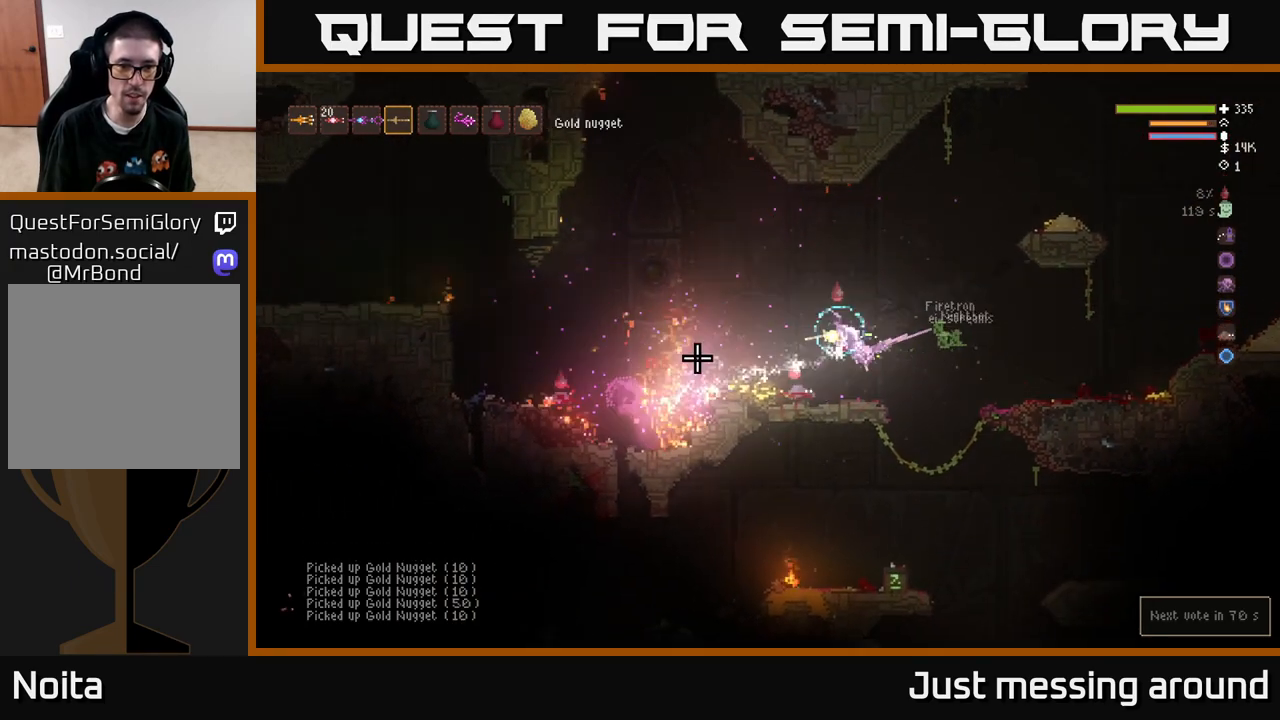
{"buttons": [], "left_stick": "left", "right_stick": "left", "events": [[200, "right_stick", "down-left"], [450, "right_stick", "left"]]}
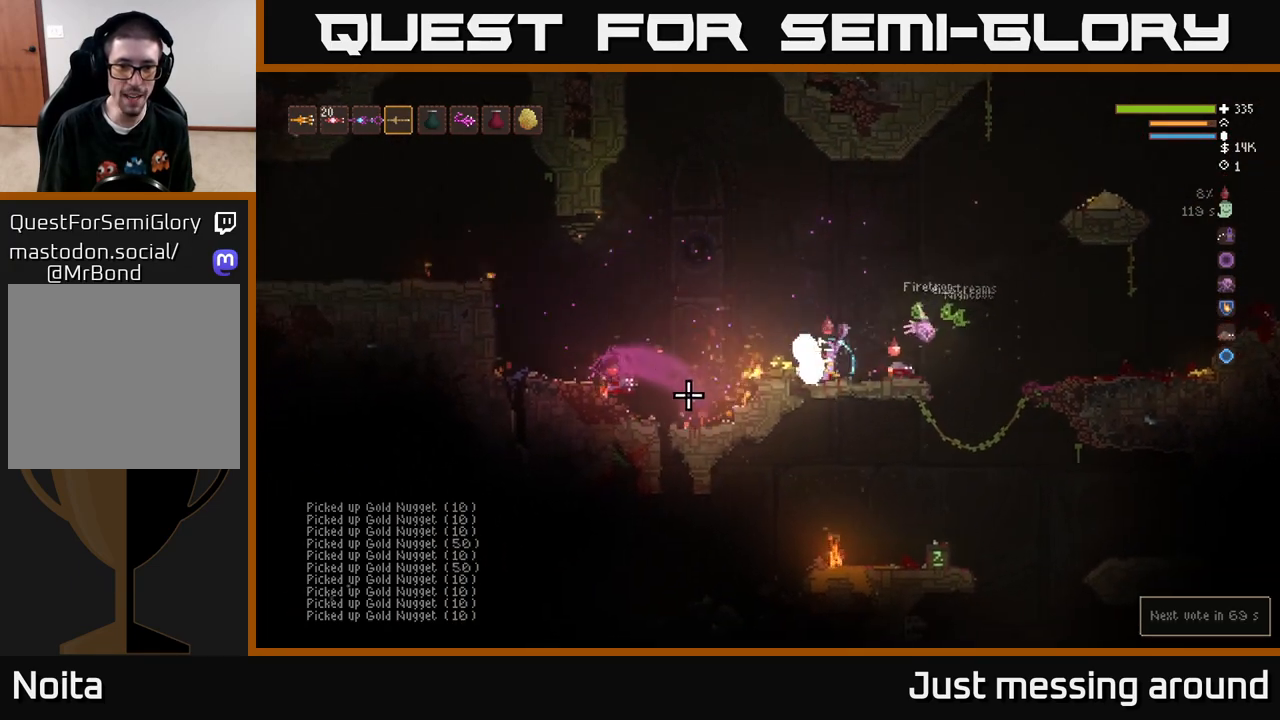
{"buttons": [], "left_stick": "right", "right_stick": "left", "events": [[17, "L2", "down"], [83, "R2", "down"], [233, "L2", "up"], [233, "left_stick", "right"], [433, "R2", "up"]]}
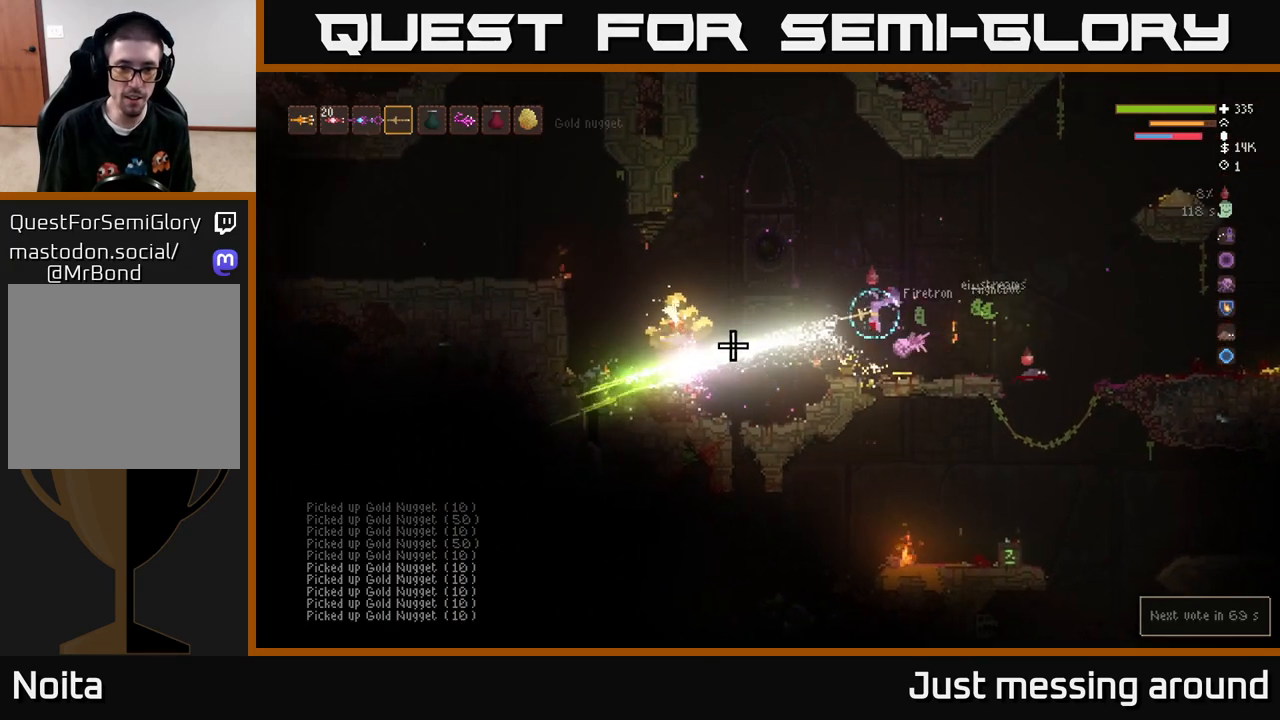
{"buttons": [], "left_stick": "left", "right_stick": "left", "events": [[100, "left_stick", "center"], [267, "left_stick", "left"]]}
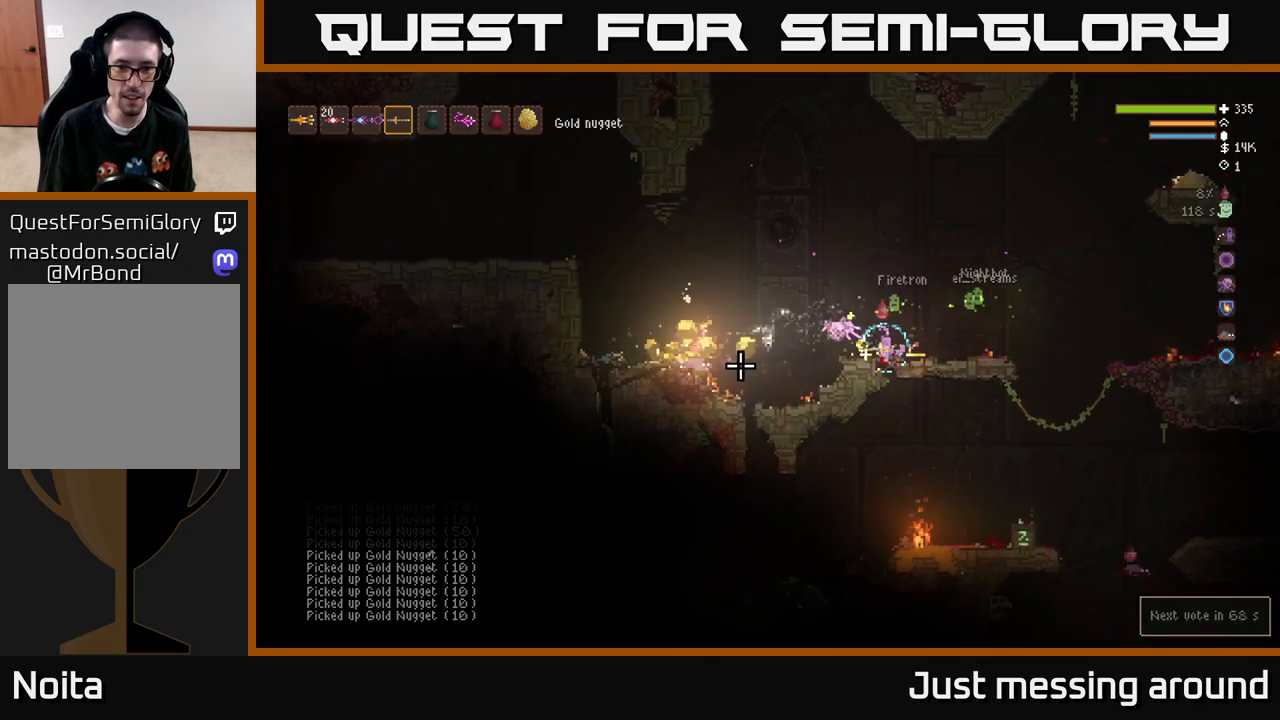
{"buttons": ["L2"], "left_stick": "up-left", "right_stick": "left", "events": [[67, "L2", "down"], [133, "L2", "up"], [433, "left_stick", "up-left"], [500, "L2", "down"]]}
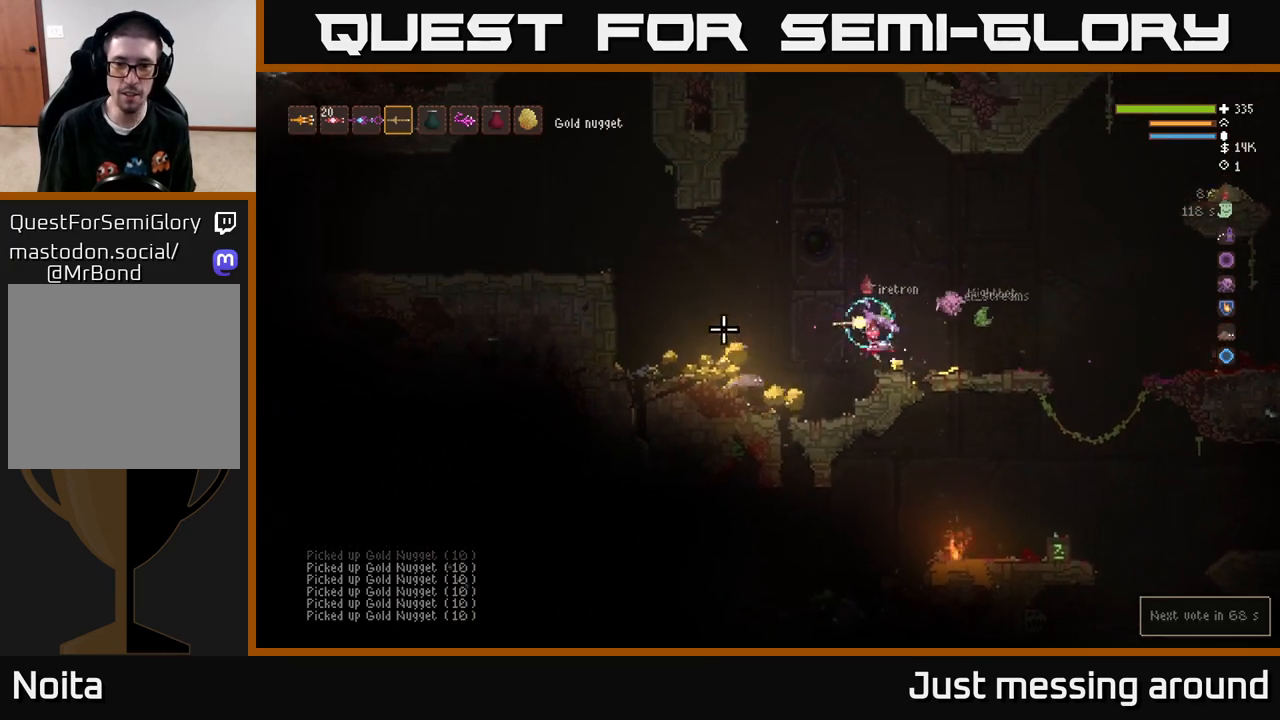
{"buttons": [], "left_stick": "left", "right_stick": "up-left", "events": [[67, "left_stick", "left"], [100, "L2", "up"], [367, "right_stick", "up-left"]]}
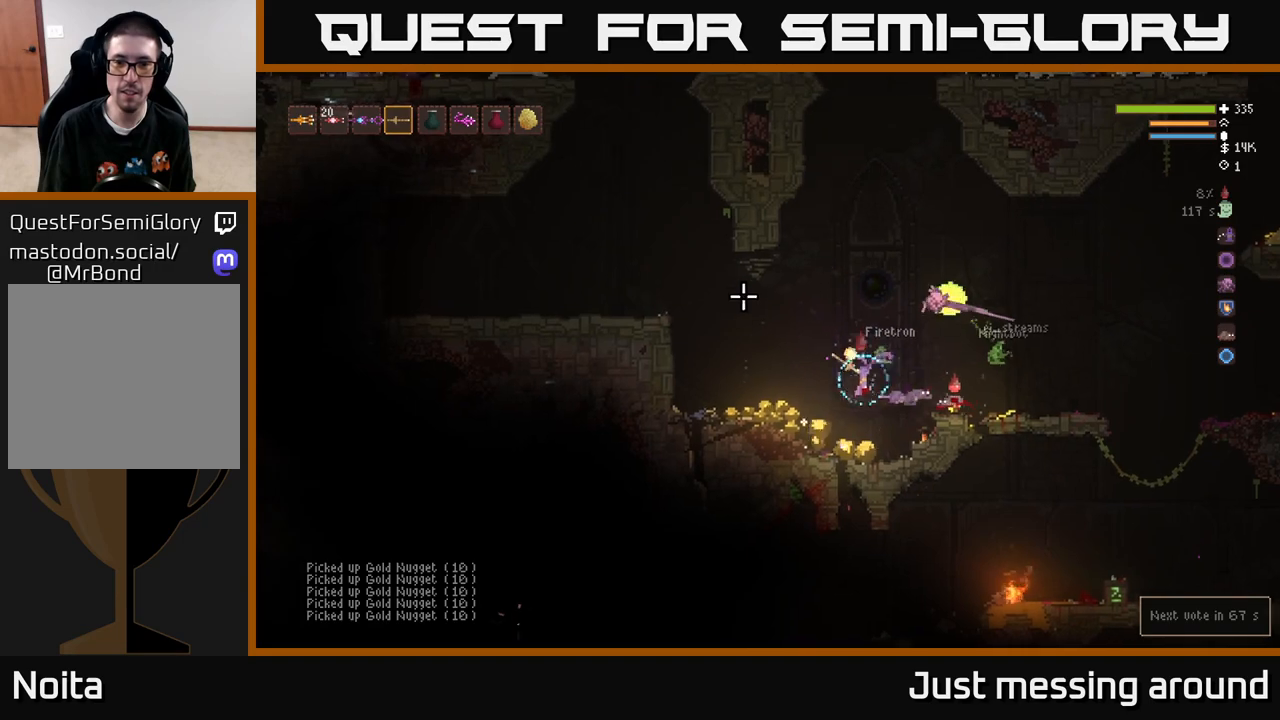
{"buttons": ["L2"], "left_stick": "left", "right_stick": "up-left", "events": [[117, "left_stick", "center"], [167, "left_stick", "right"], [300, "left_stick", "left"], [400, "L2", "down"]]}
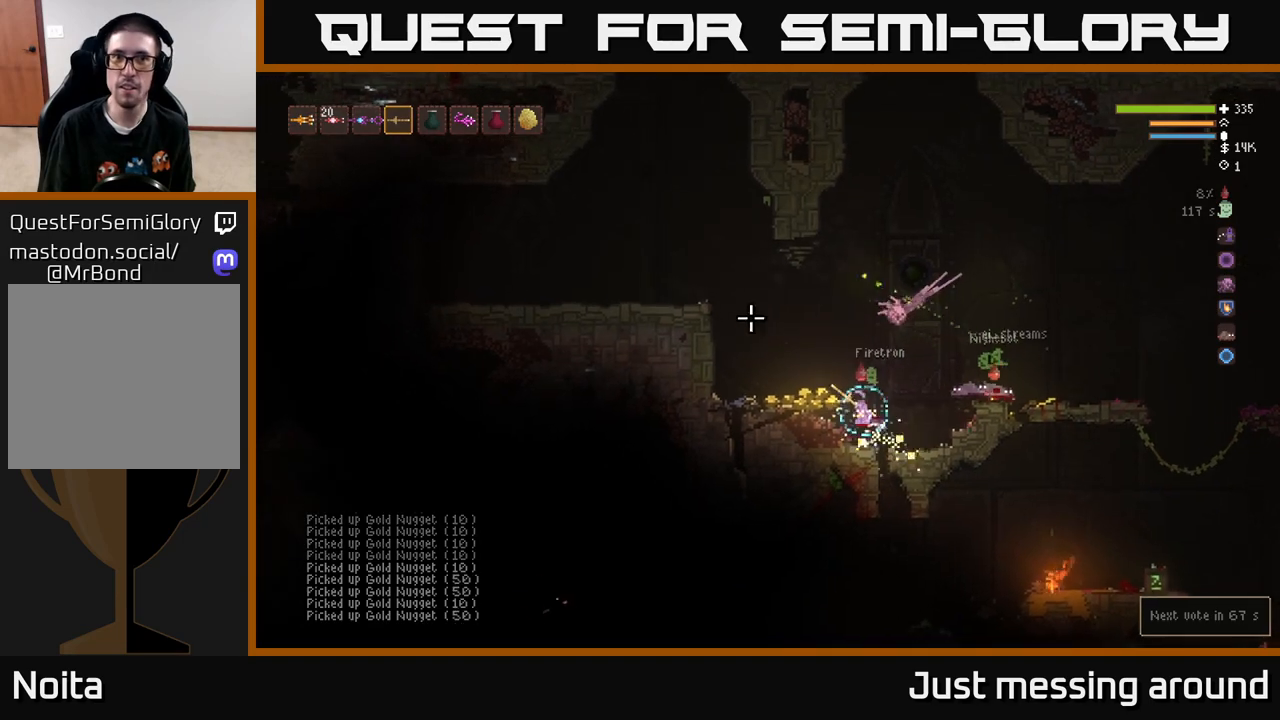
{"buttons": [], "left_stick": "left", "right_stick": "right", "events": [[17, "L2", "up"], [150, "right_stick", "up-right"], [350, "right_stick", "right"]]}
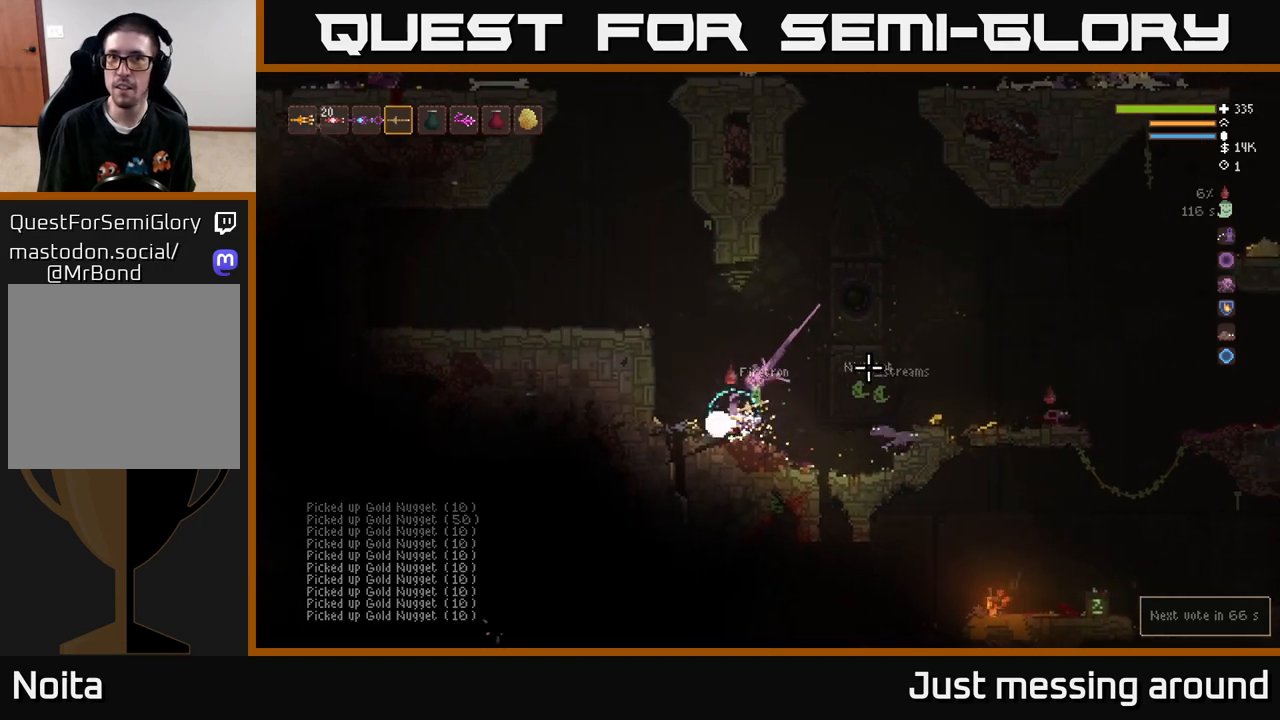
{"buttons": [], "left_stick": "right", "right_stick": "right", "events": [[83, "left_stick", "right"], [267, "L2", "down"], [350, "L2", "up"]]}
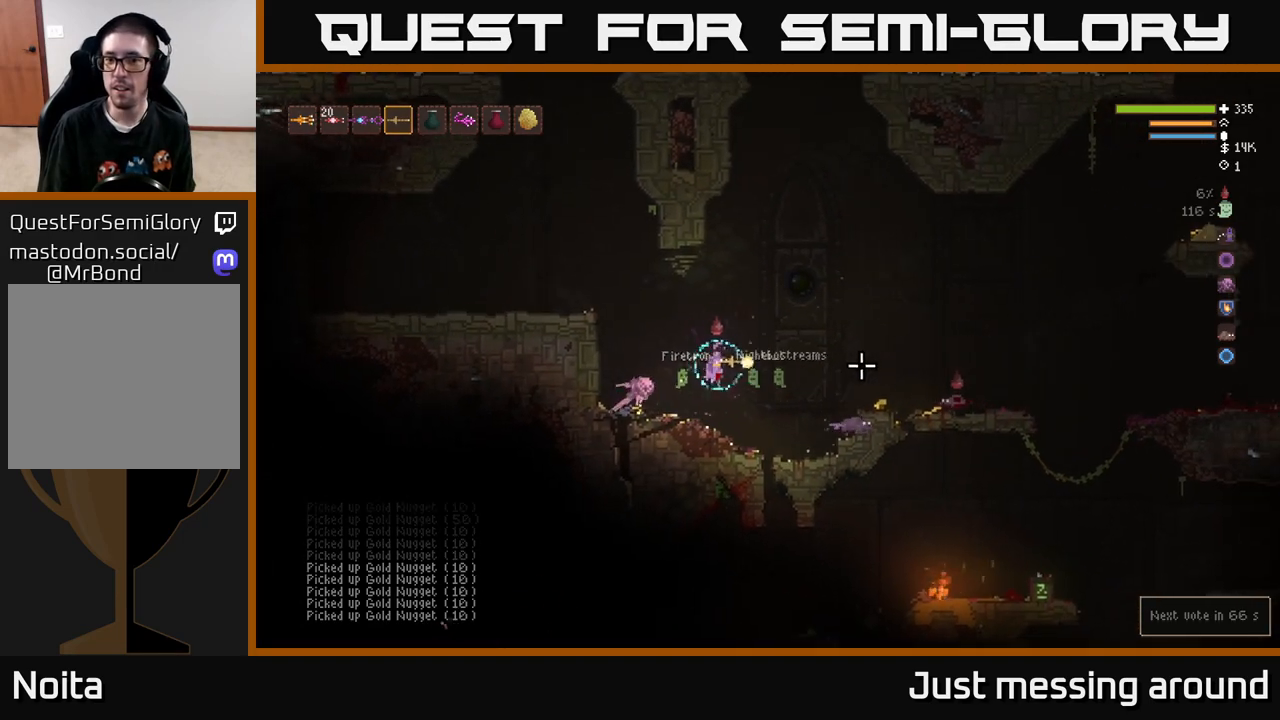
{"buttons": [], "left_stick": "right", "right_stick": "right", "events": [[83, "right_stick", "center"], [283, "right_stick", "right"]]}
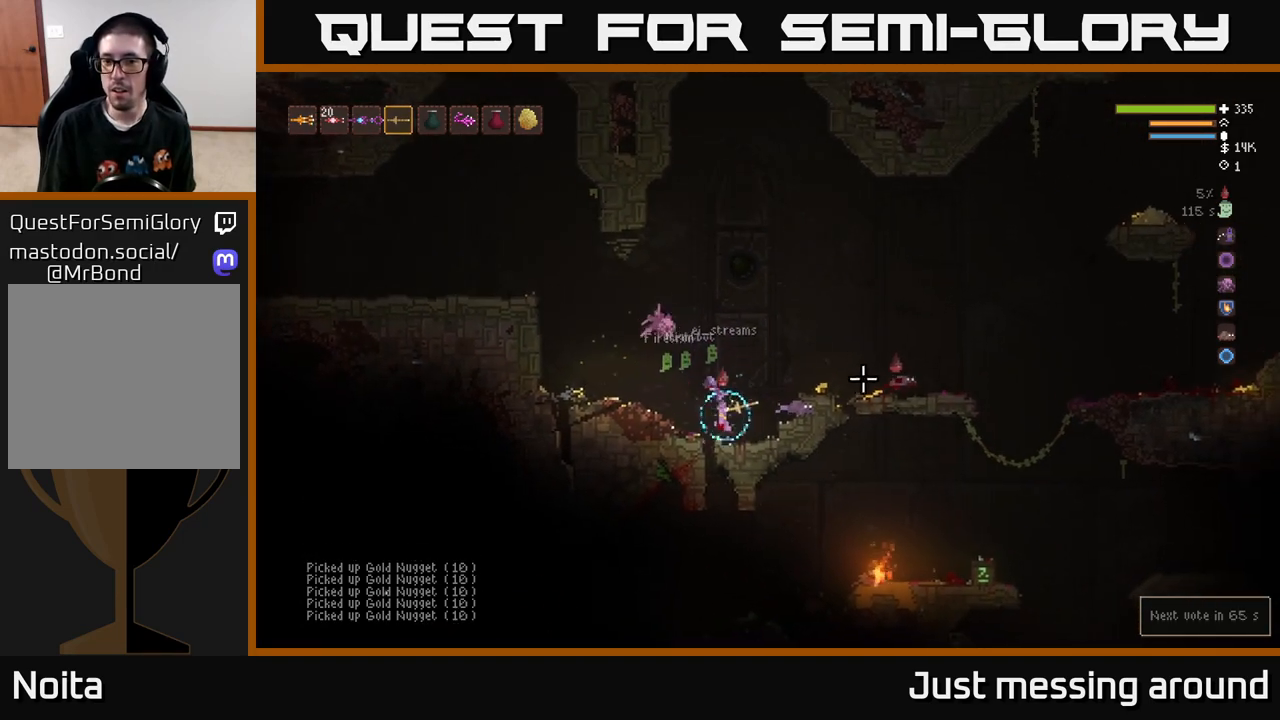
{"buttons": [], "left_stick": "right", "right_stick": "right", "events": [[117, "L2", "down"], [300, "L2", "up"]]}
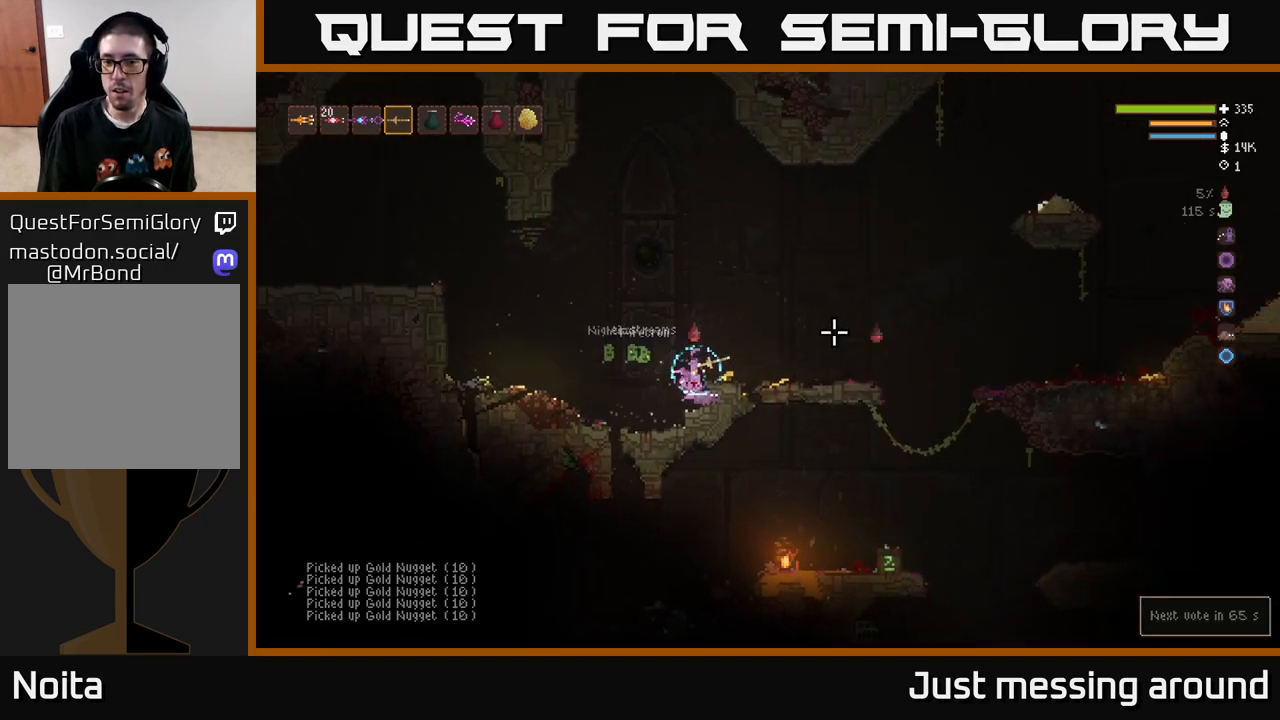
{"buttons": [], "left_stick": "right", "right_stick": "right", "events": [[233, "L2", "down"], [350, "L2", "up"]]}